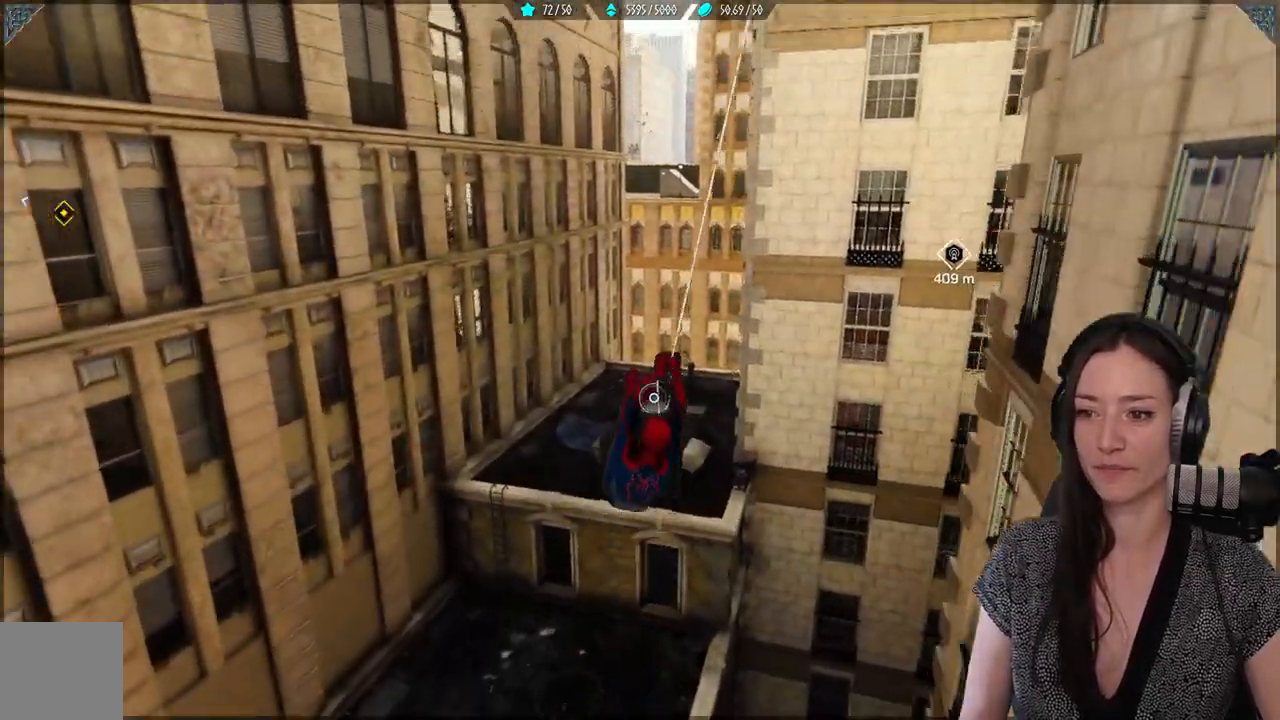
Gameplay with a controller (Xbox layout); each line is a JSON object with the inputs held at the frame after it. "events" lists button and stick changes between this image and that frame as [ms after this image, input, new state], when the widget could be followed in between.
{"buttons": ["R2"], "left_stick": "up", "right_stick": "center", "events": []}
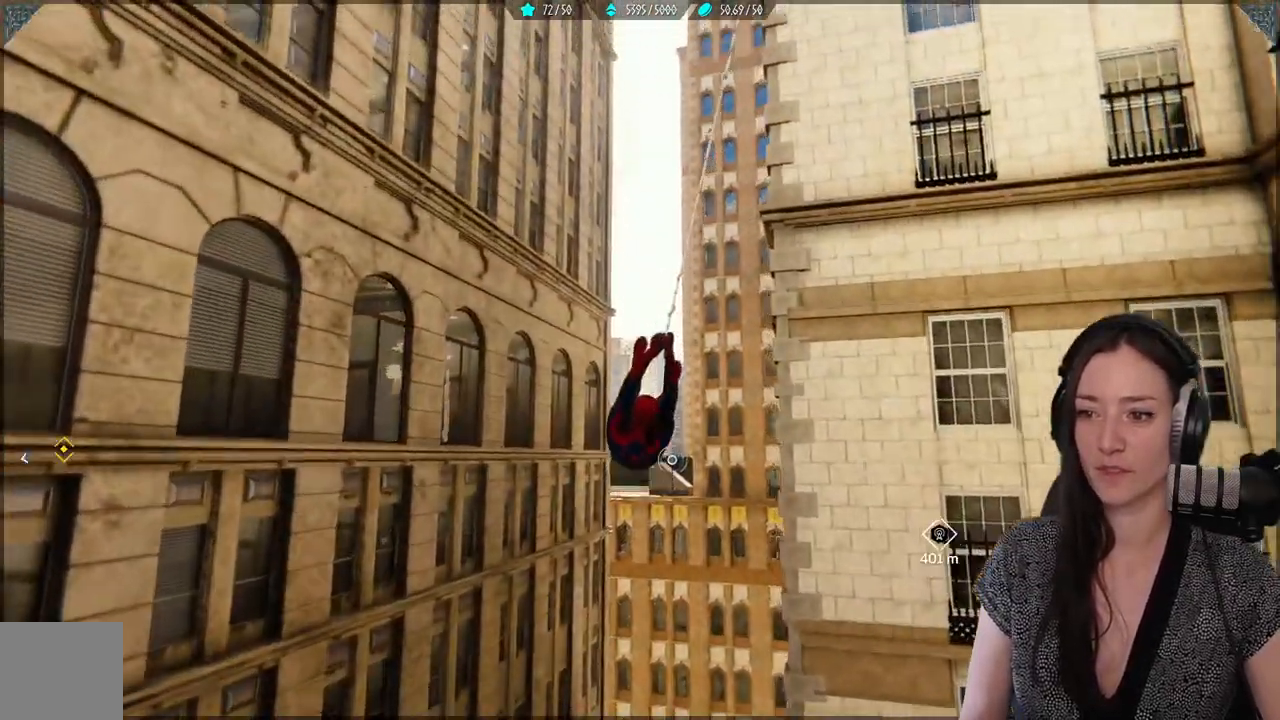
{"buttons": [], "left_stick": "up", "right_stick": "center", "events": [[17, "R2", "up"]]}
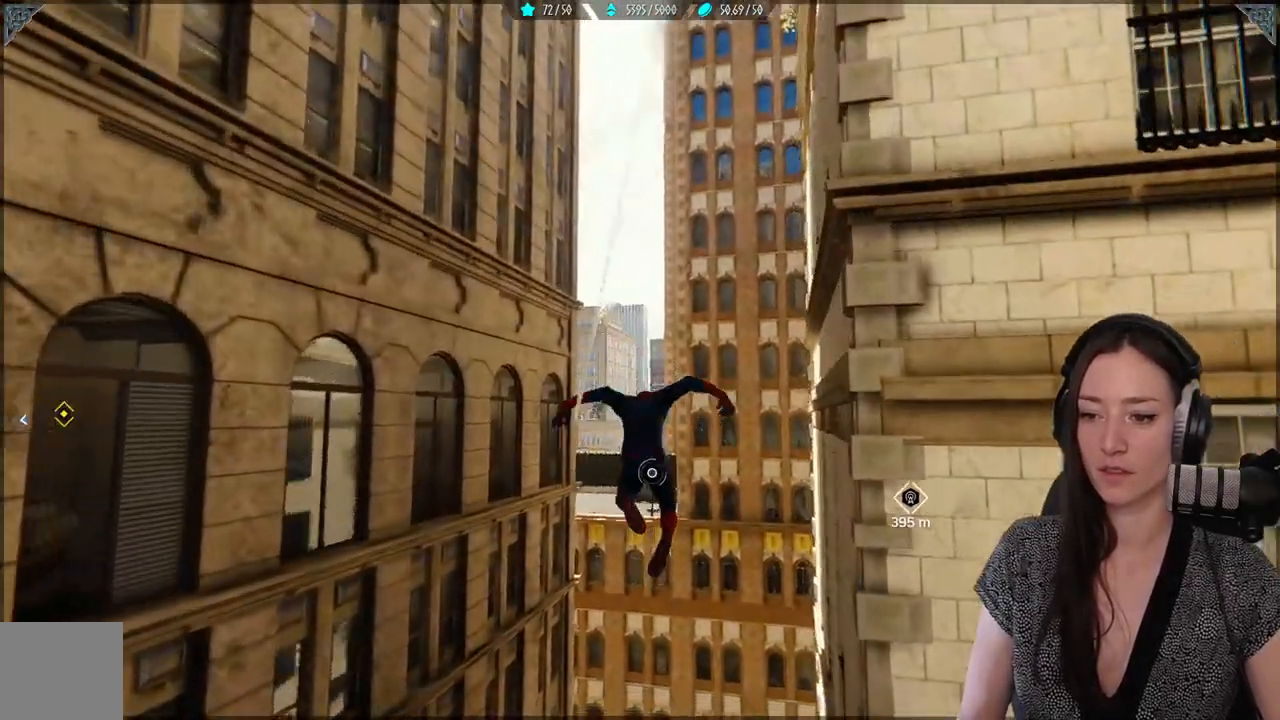
{"buttons": ["A"], "left_stick": "up", "right_stick": "center", "events": [[467, "A", "down"]]}
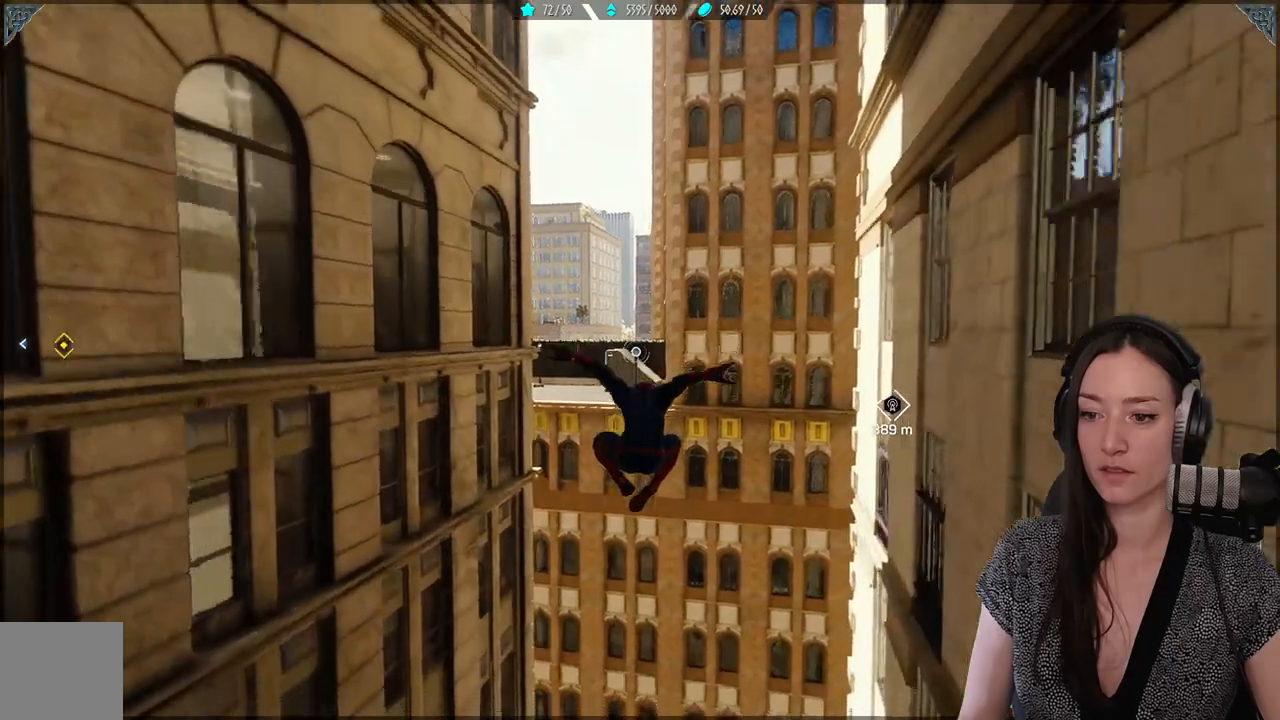
{"buttons": ["A"], "left_stick": "up", "right_stick": "center", "events": []}
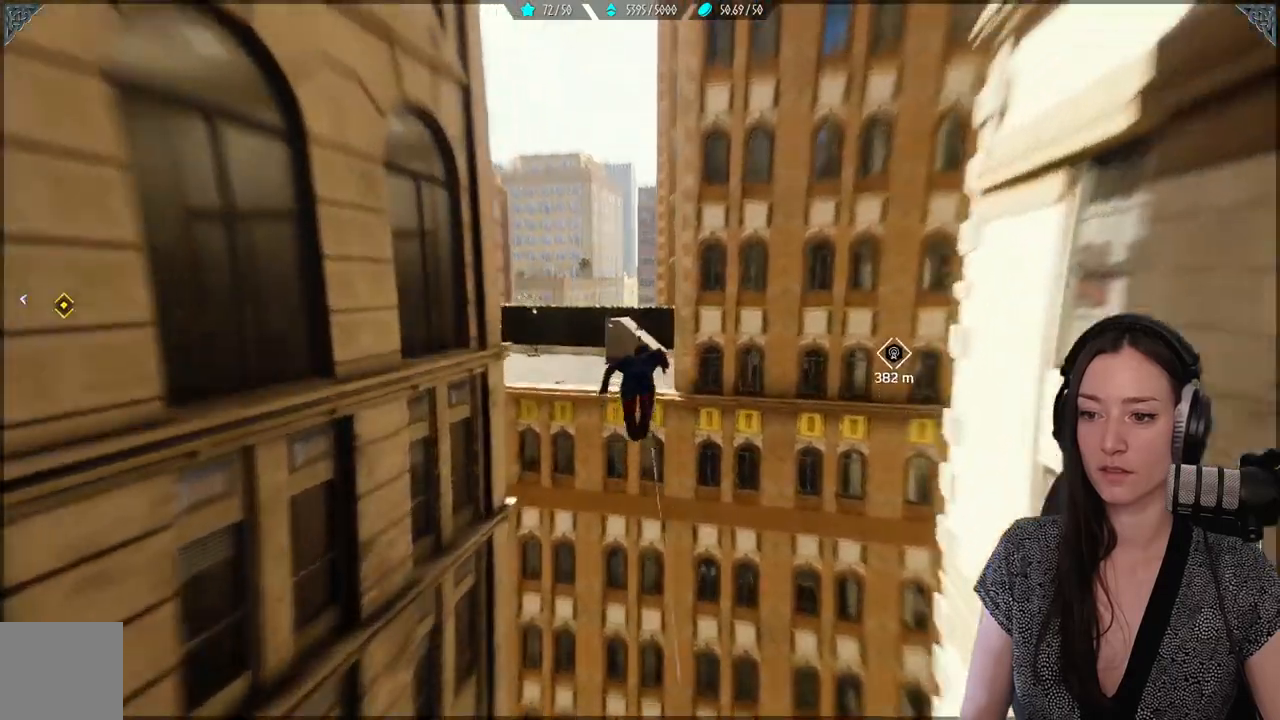
{"buttons": [], "left_stick": "up", "right_stick": "center", "events": [[250, "A", "up"]]}
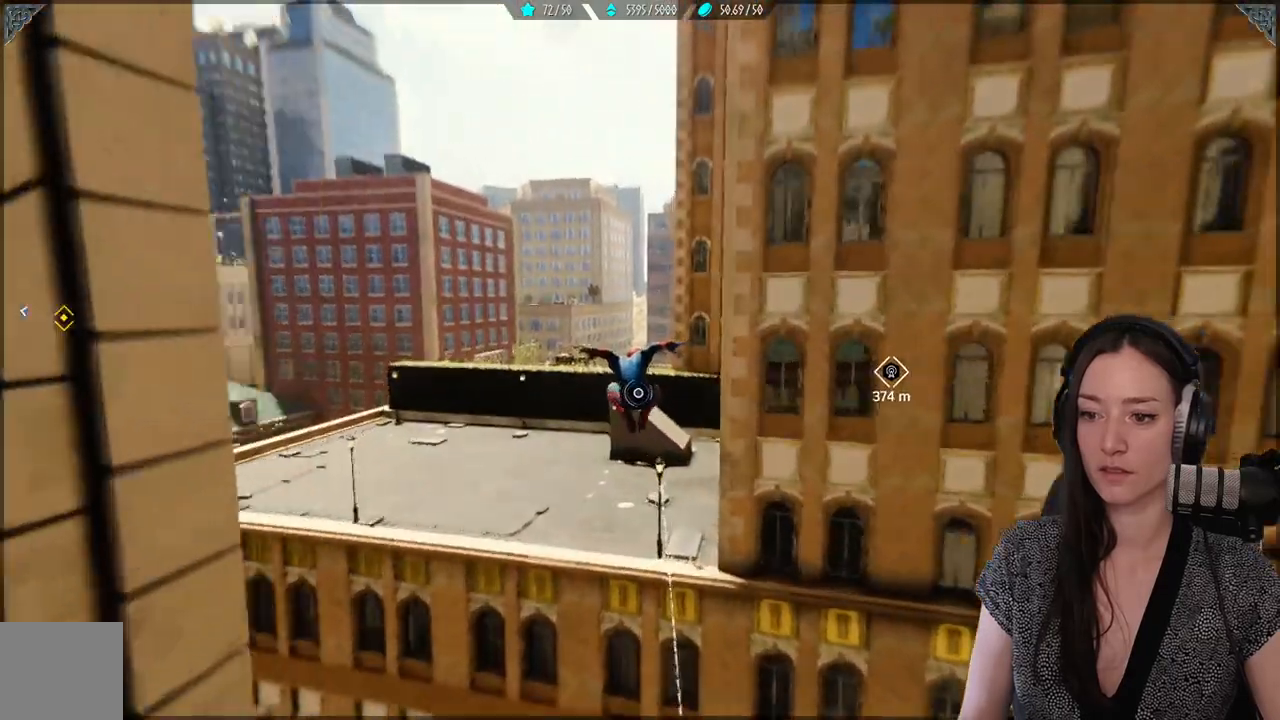
{"buttons": ["L2", "R2"], "left_stick": "up", "right_stick": "center", "events": [[133, "R2", "down"], [150, "L2", "down"]]}
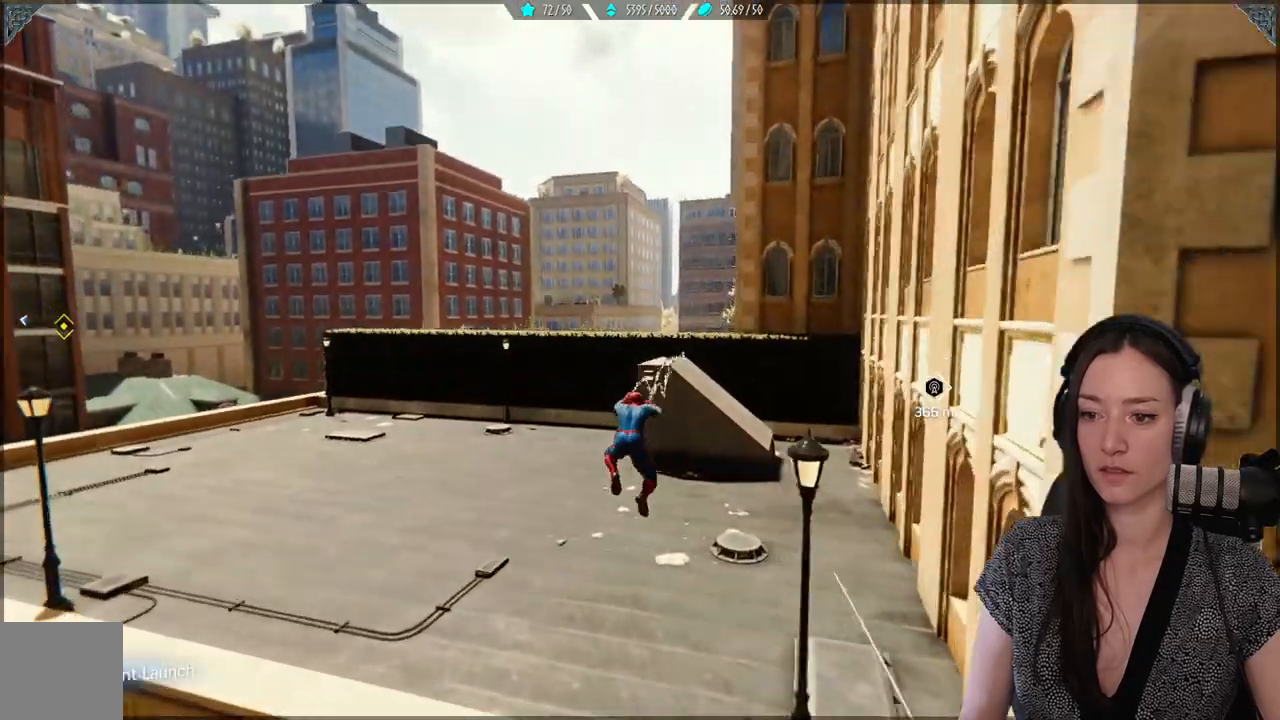
{"buttons": ["A"], "left_stick": "up", "right_stick": "center", "events": [[67, "R2", "up"], [83, "L2", "up"], [500, "A", "down"]]}
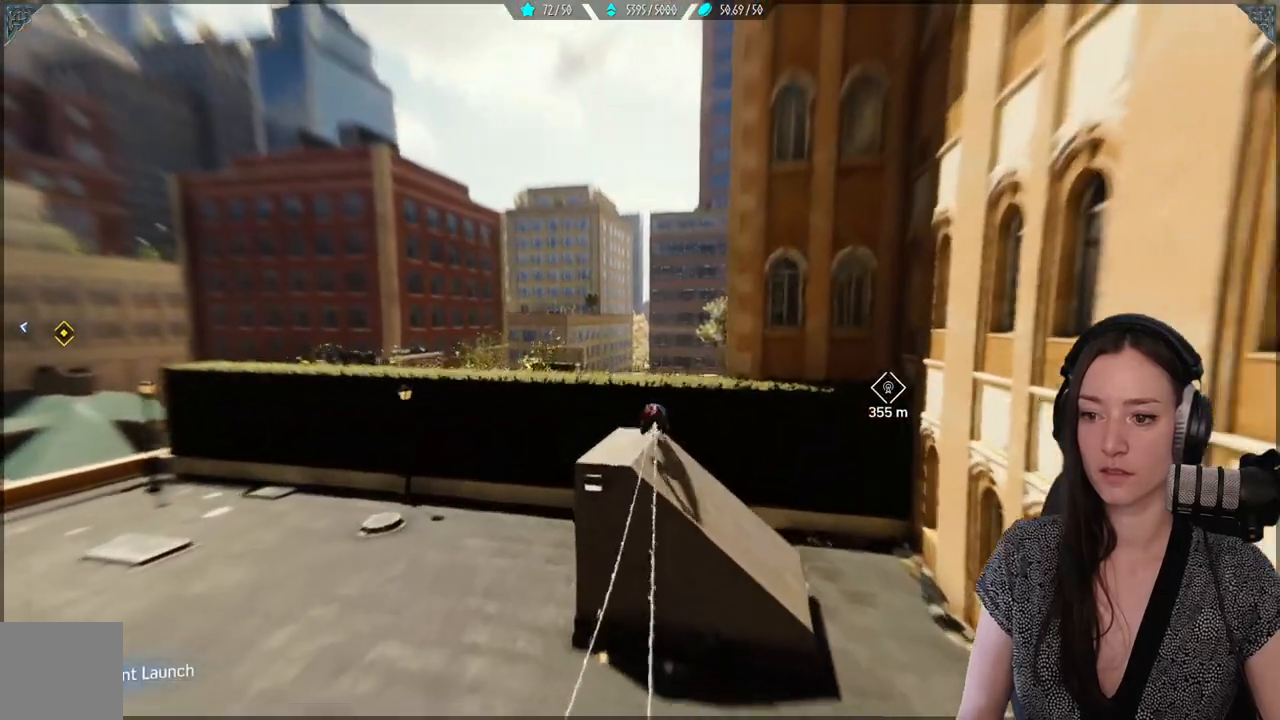
{"buttons": [], "left_stick": "up", "right_stick": "center", "events": [[117, "A", "up"]]}
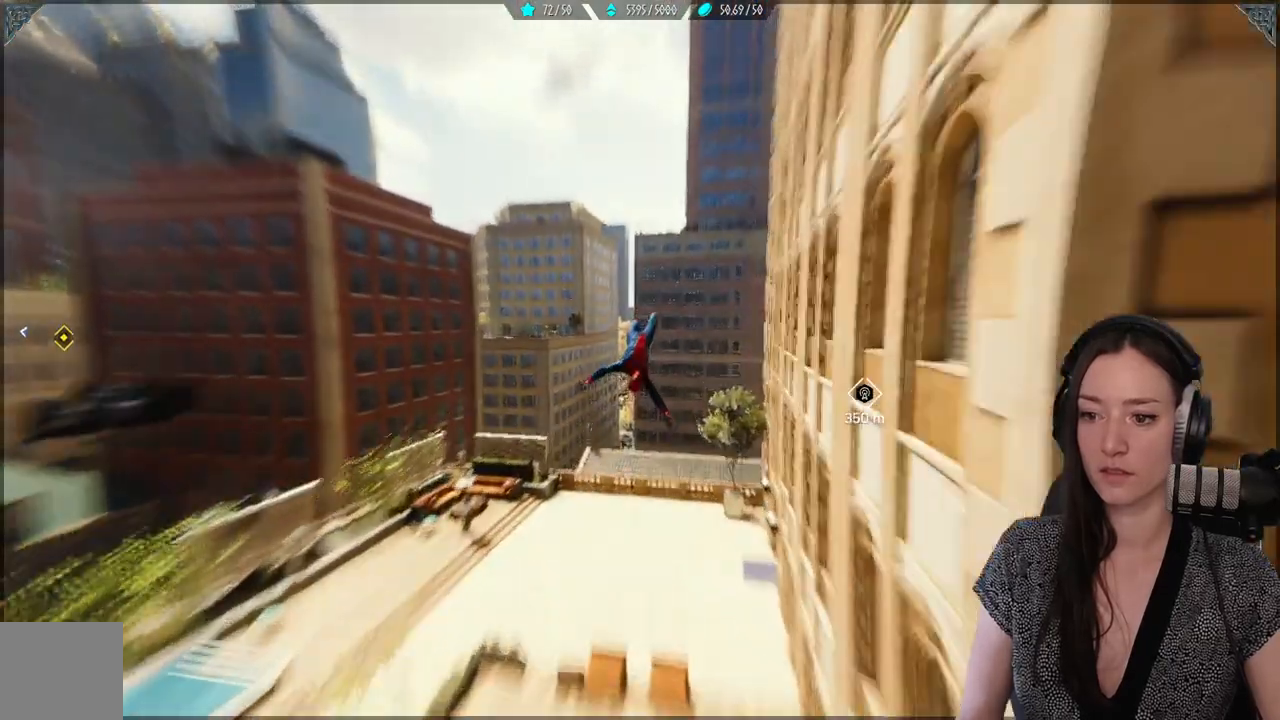
{"buttons": ["R2"], "left_stick": "up", "right_stick": "center", "events": [[217, "R2", "down"]]}
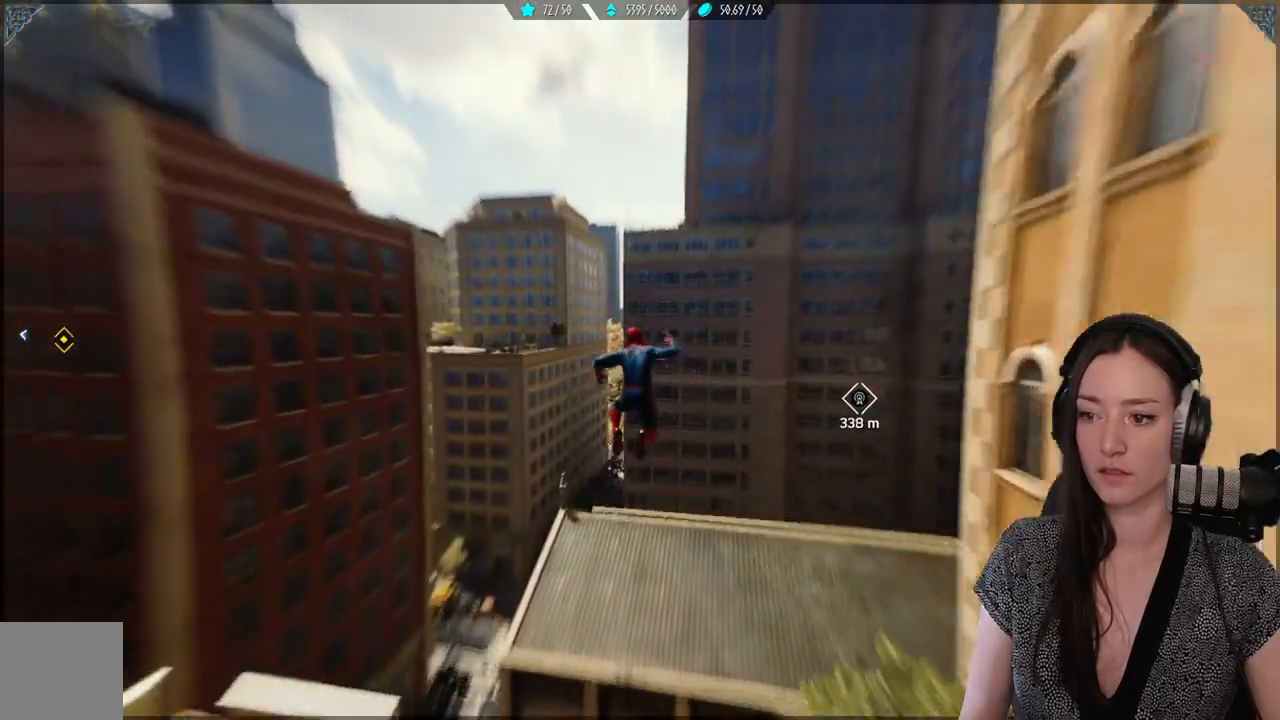
{"buttons": ["R2"], "left_stick": "up", "right_stick": "center", "events": []}
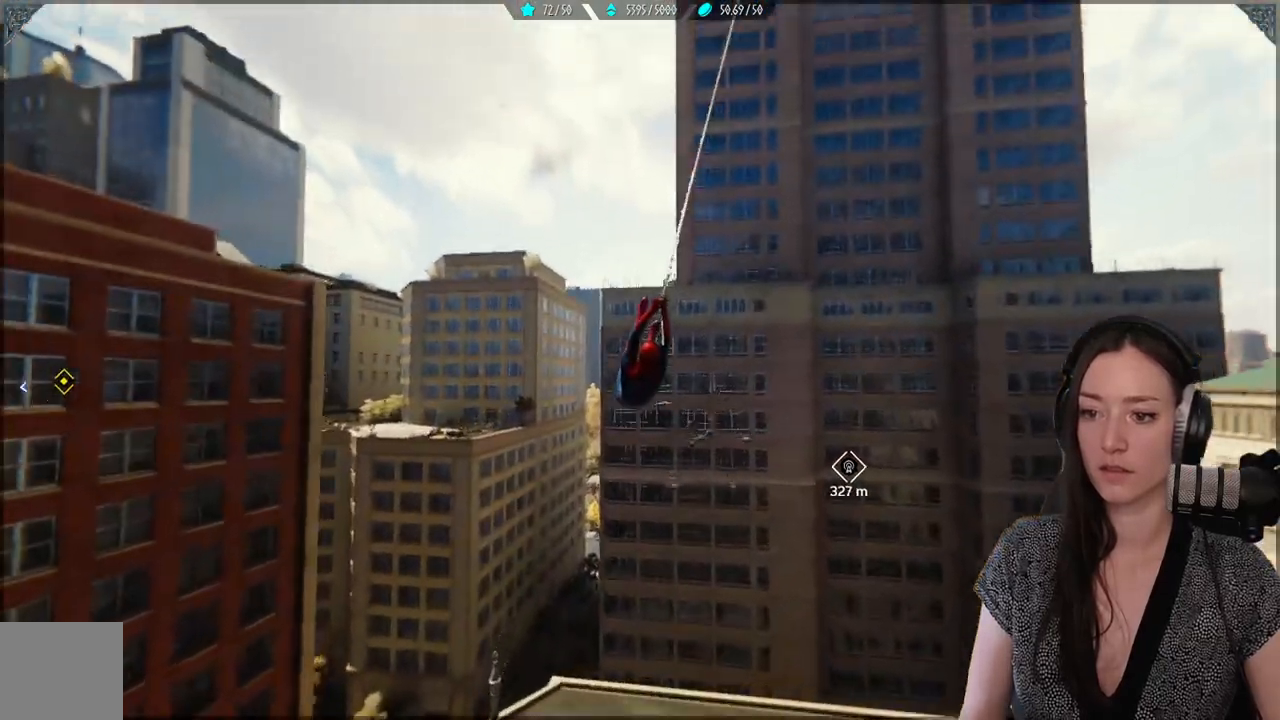
{"buttons": ["R2"], "left_stick": "up", "right_stick": "center", "events": []}
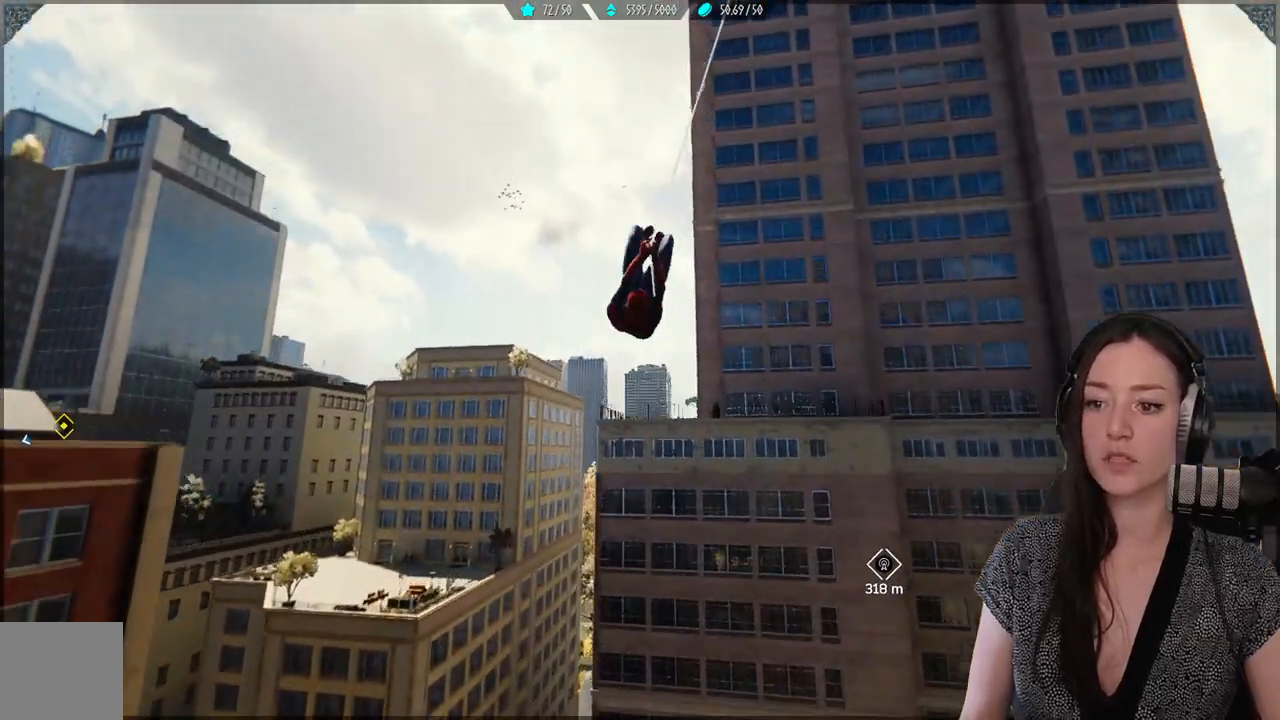
{"buttons": [], "left_stick": "up", "right_stick": "center", "events": [[150, "R2", "up"]]}
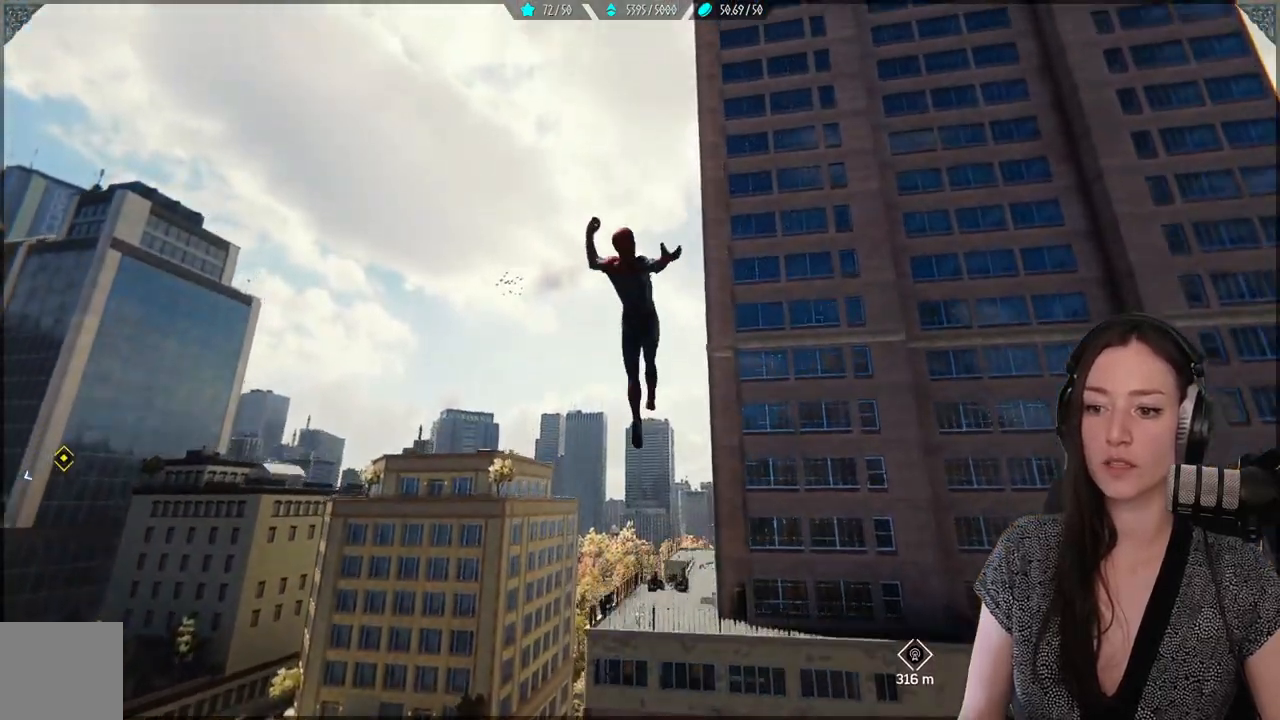
{"buttons": [], "left_stick": "up", "right_stick": "center", "events": []}
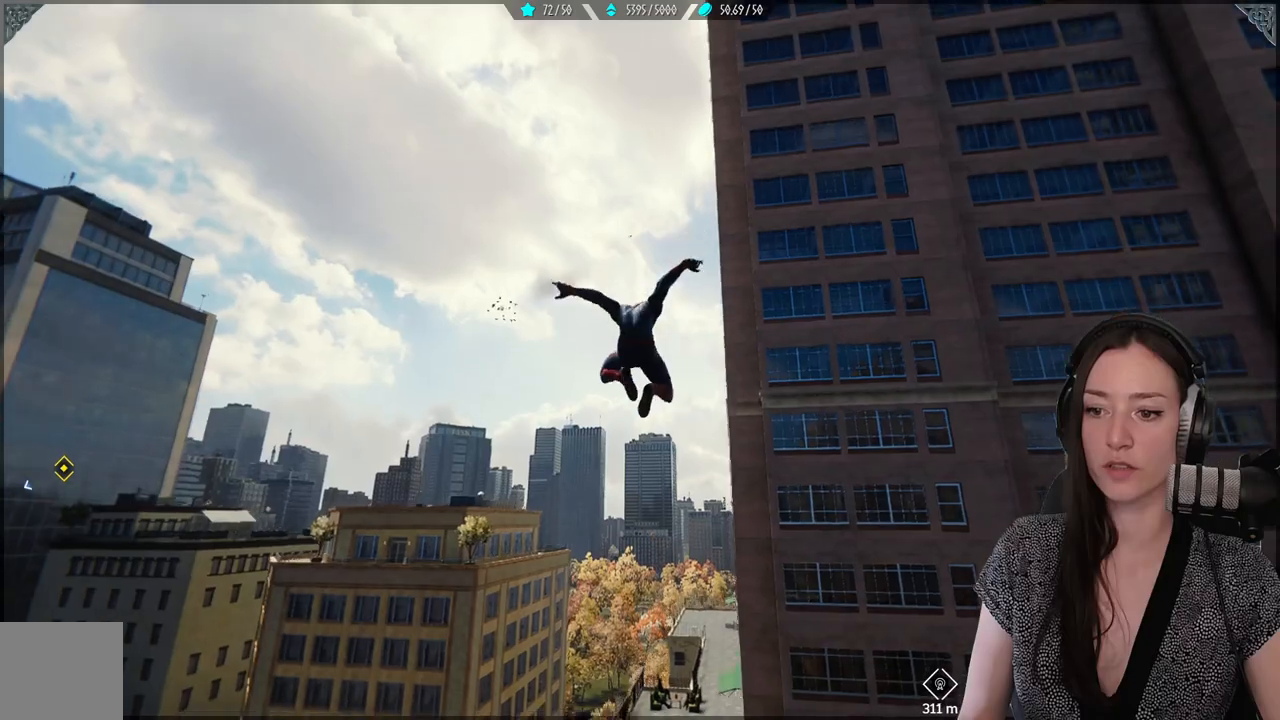
{"buttons": ["L2"], "left_stick": "up", "right_stick": "center", "events": [[500, "L2", "down"]]}
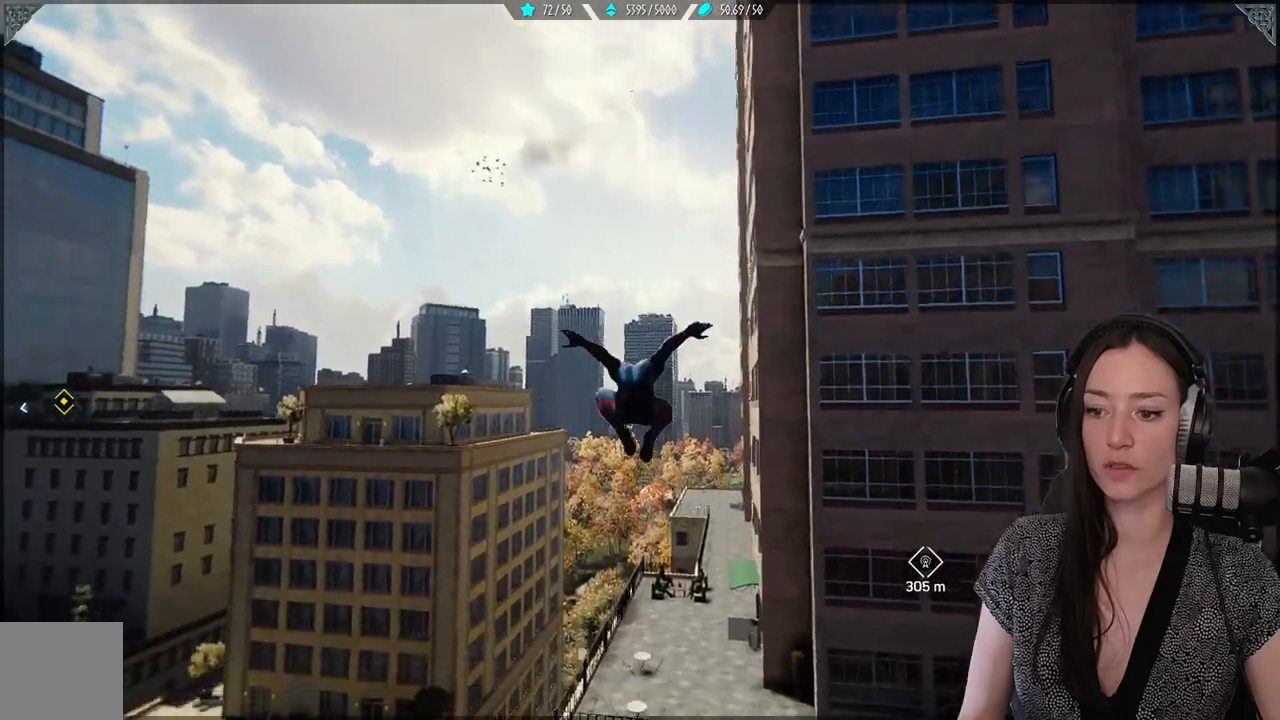
{"buttons": ["L2", "R2"], "left_stick": "up", "right_stick": "center", "events": [[17, "R2", "down"]]}
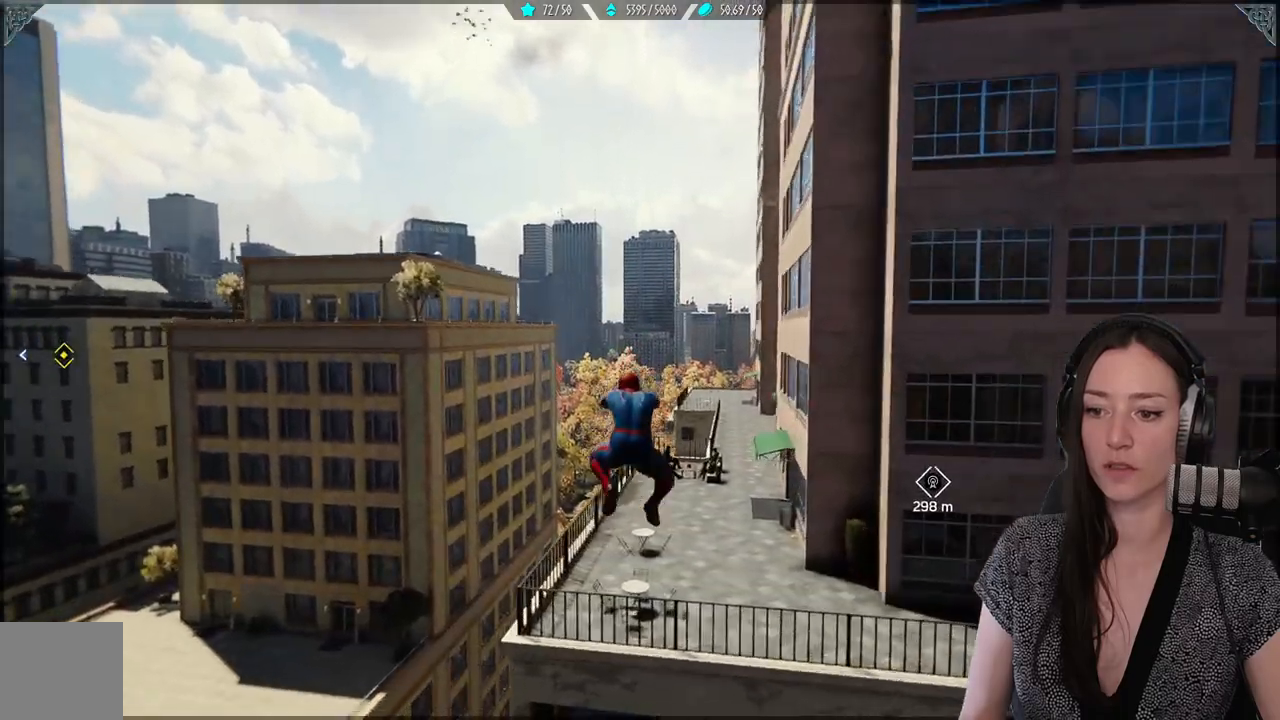
{"buttons": [], "left_stick": "up", "right_stick": "center", "events": [[433, "R2", "up"], [450, "L2", "up"]]}
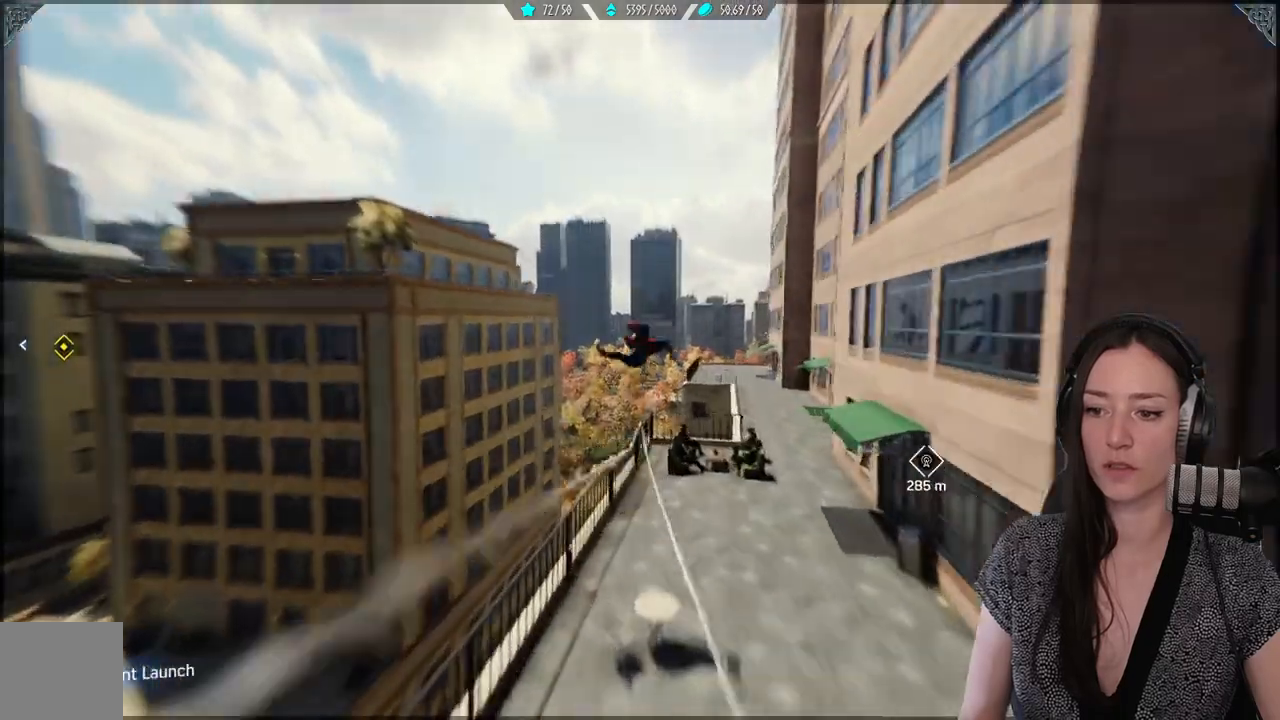
{"buttons": ["A"], "left_stick": "up", "right_stick": "center", "events": [[400, "A", "down"]]}
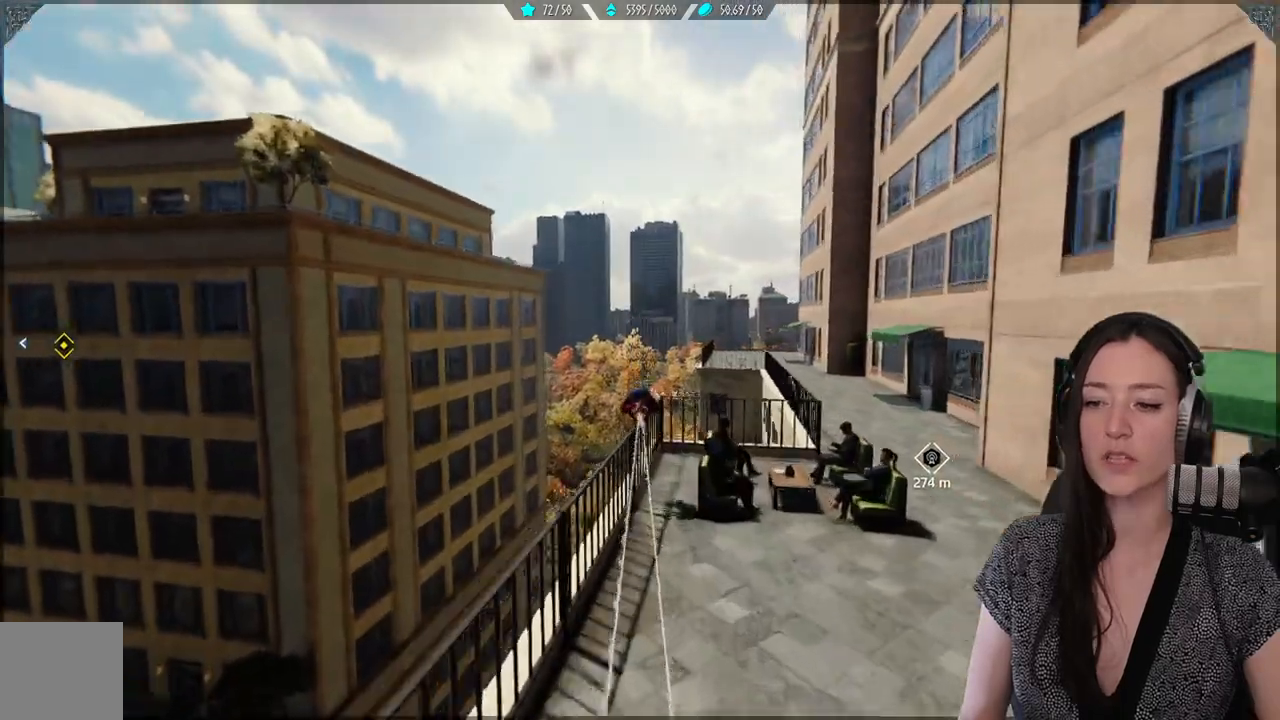
{"buttons": [], "left_stick": "up", "right_stick": "center", "events": [[33, "A", "up"]]}
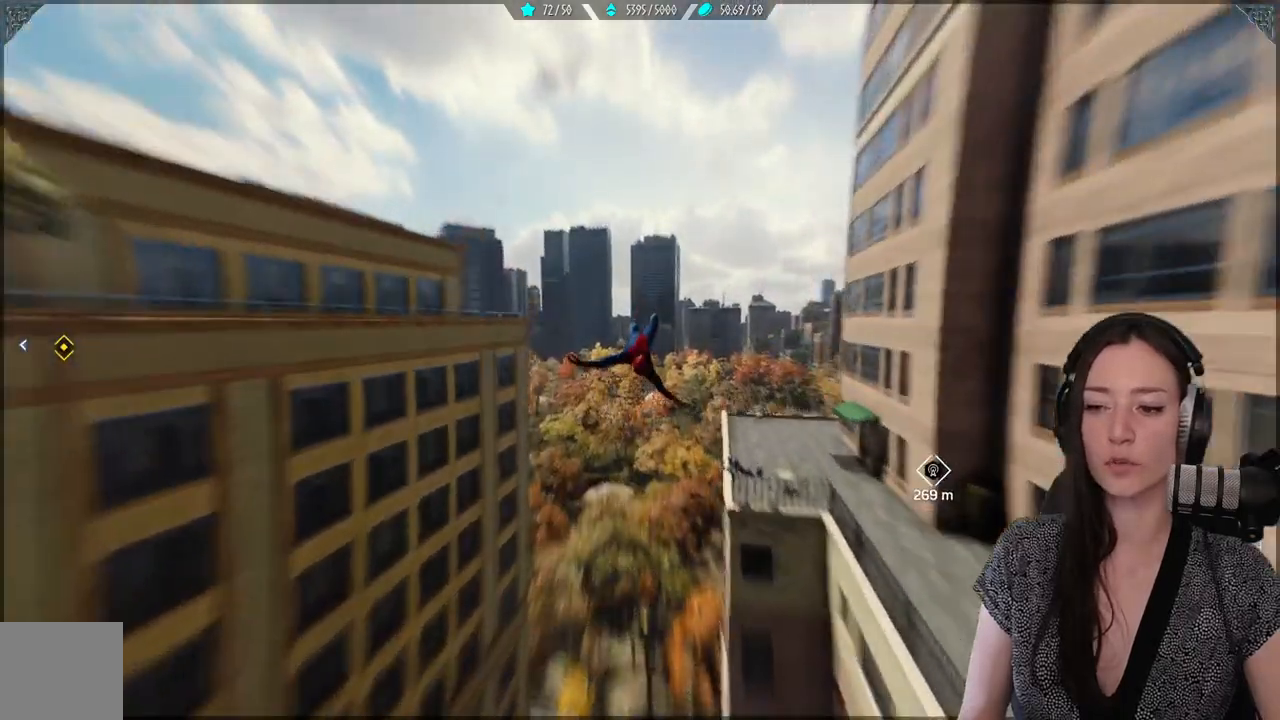
{"buttons": ["L2", "R2"], "left_stick": "up", "right_stick": "center", "events": [[67, "L2", "down"], [183, "R2", "down"]]}
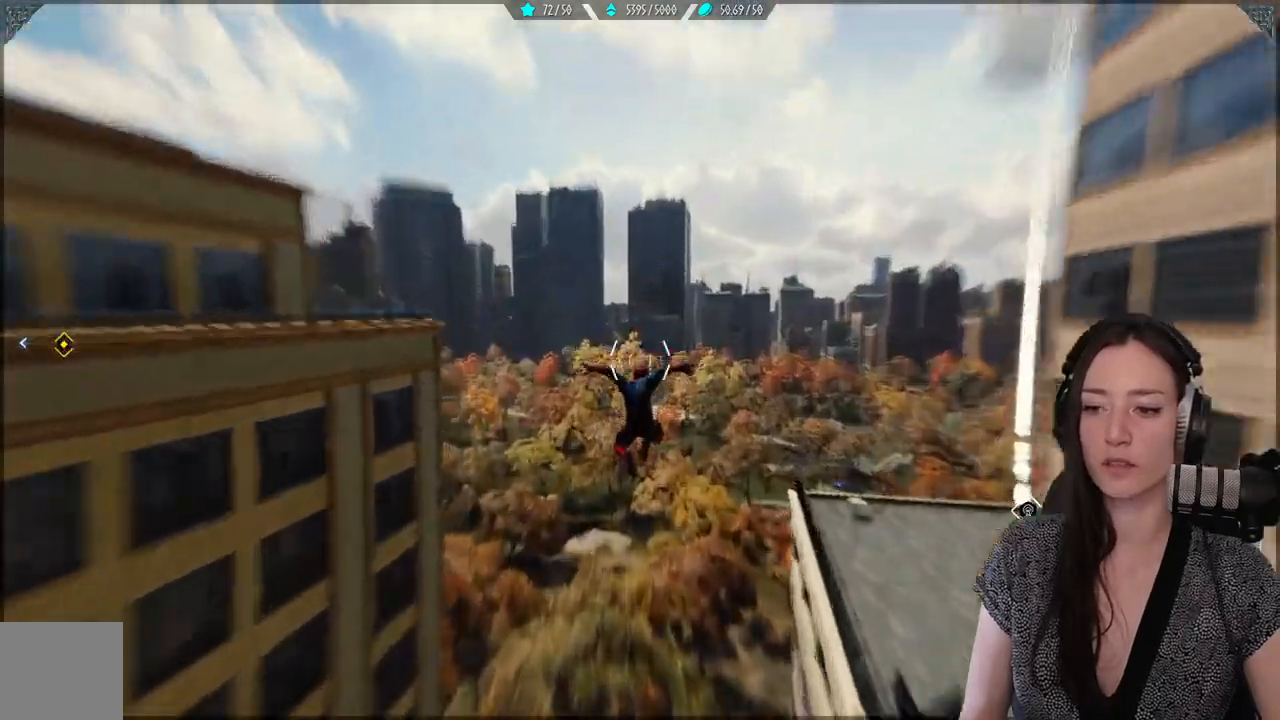
{"buttons": ["L2", "R2"], "left_stick": "up", "right_stick": "down-right", "events": [[400, "right_stick", "down-right"]]}
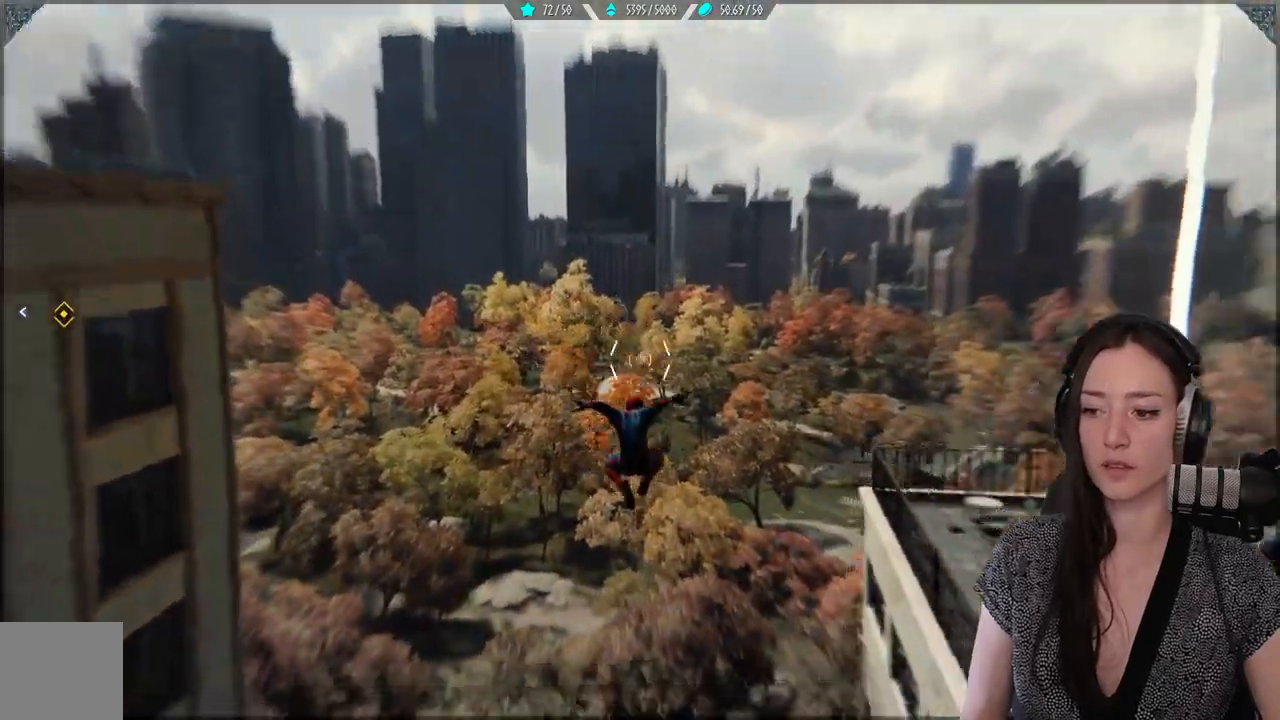
{"buttons": [], "left_stick": "up", "right_stick": "right", "events": [[17, "L2", "up"], [150, "R2", "up"], [317, "right_stick", "center"], [500, "right_stick", "right"]]}
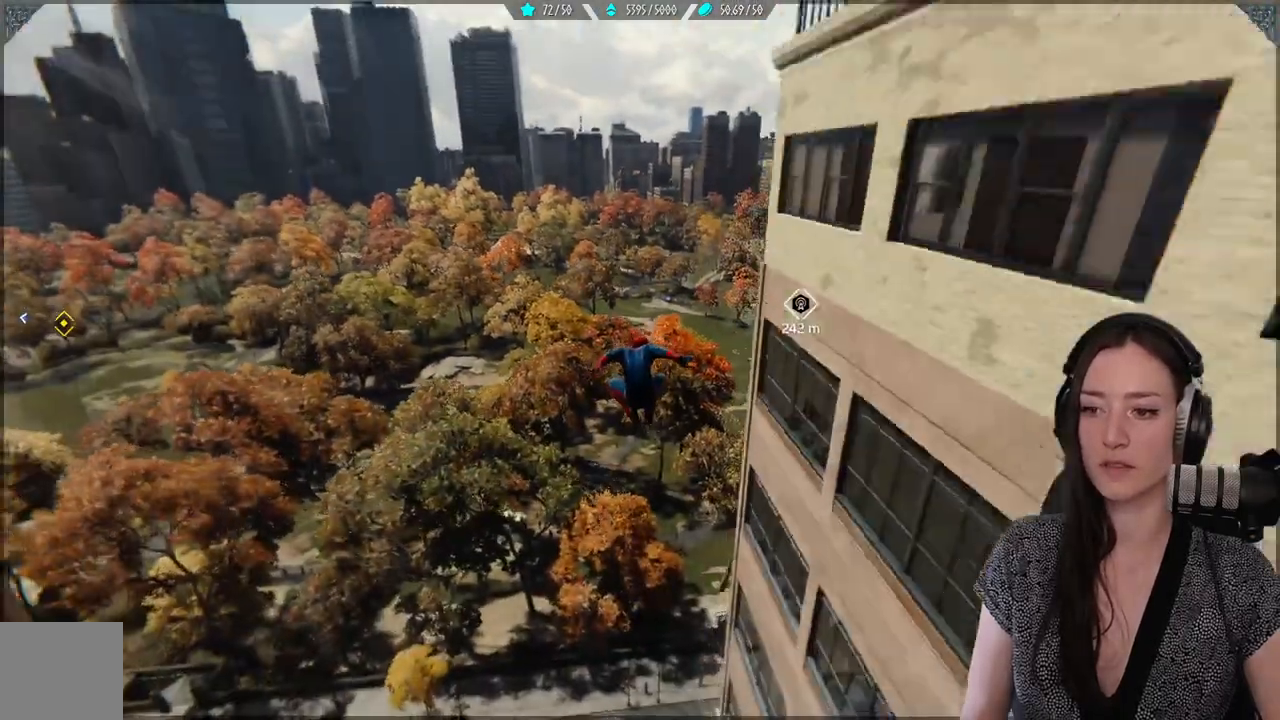
{"buttons": ["R2"], "left_stick": "up-right", "right_stick": "center", "events": [[117, "right_stick", "down-right"], [283, "R2", "down"], [333, "left_stick", "up-right"], [333, "right_stick", "center"]]}
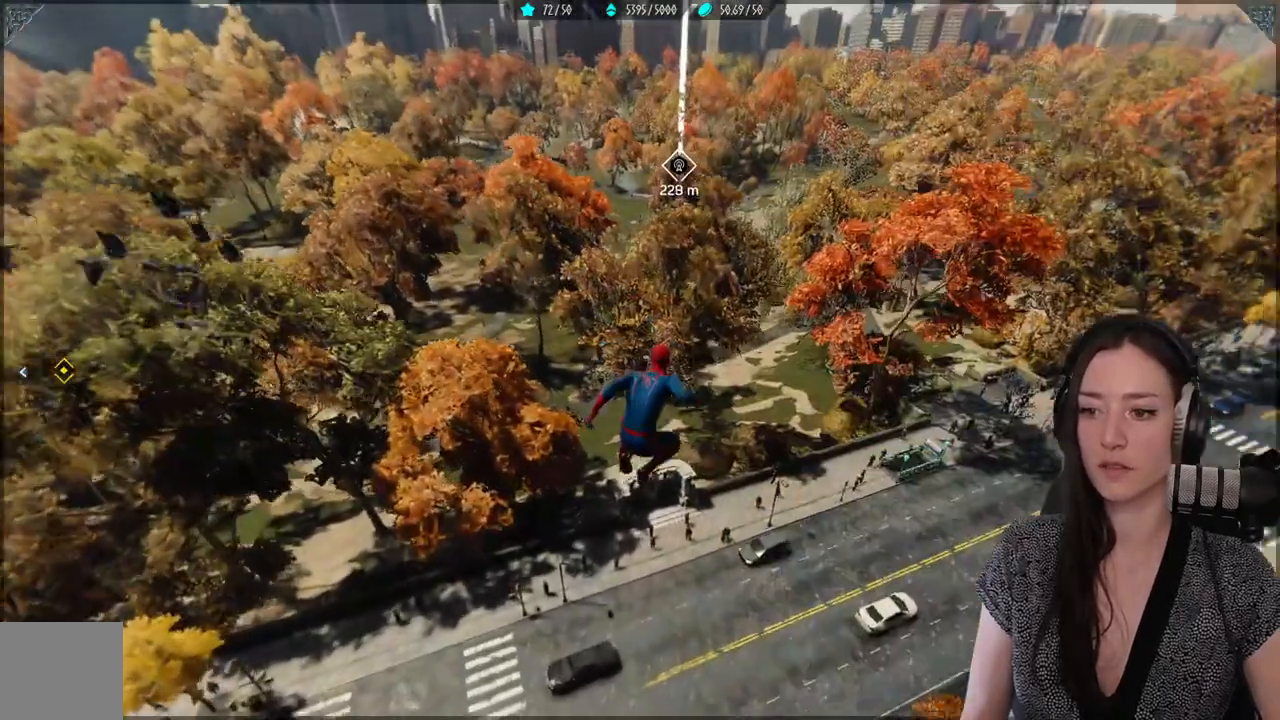
{"buttons": ["R2"], "left_stick": "up", "right_stick": "center", "events": [[500, "left_stick", "up"]]}
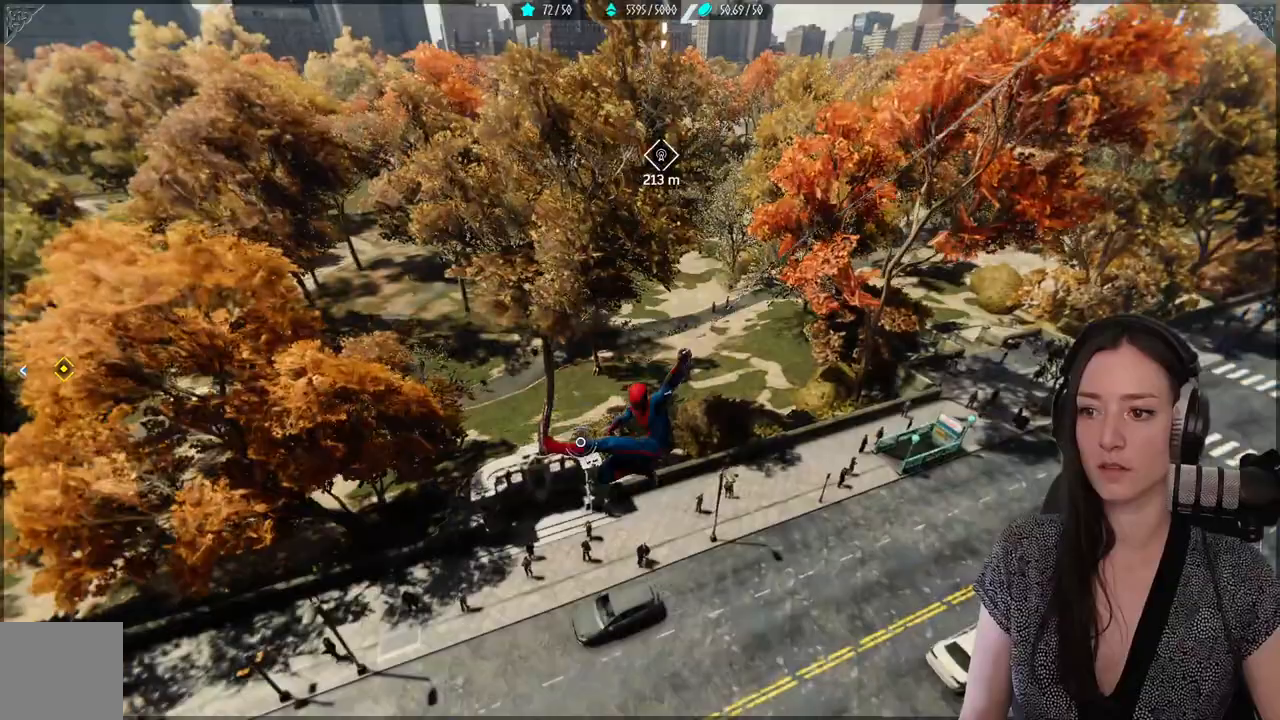
{"buttons": ["R2"], "left_stick": "up", "right_stick": "center", "events": []}
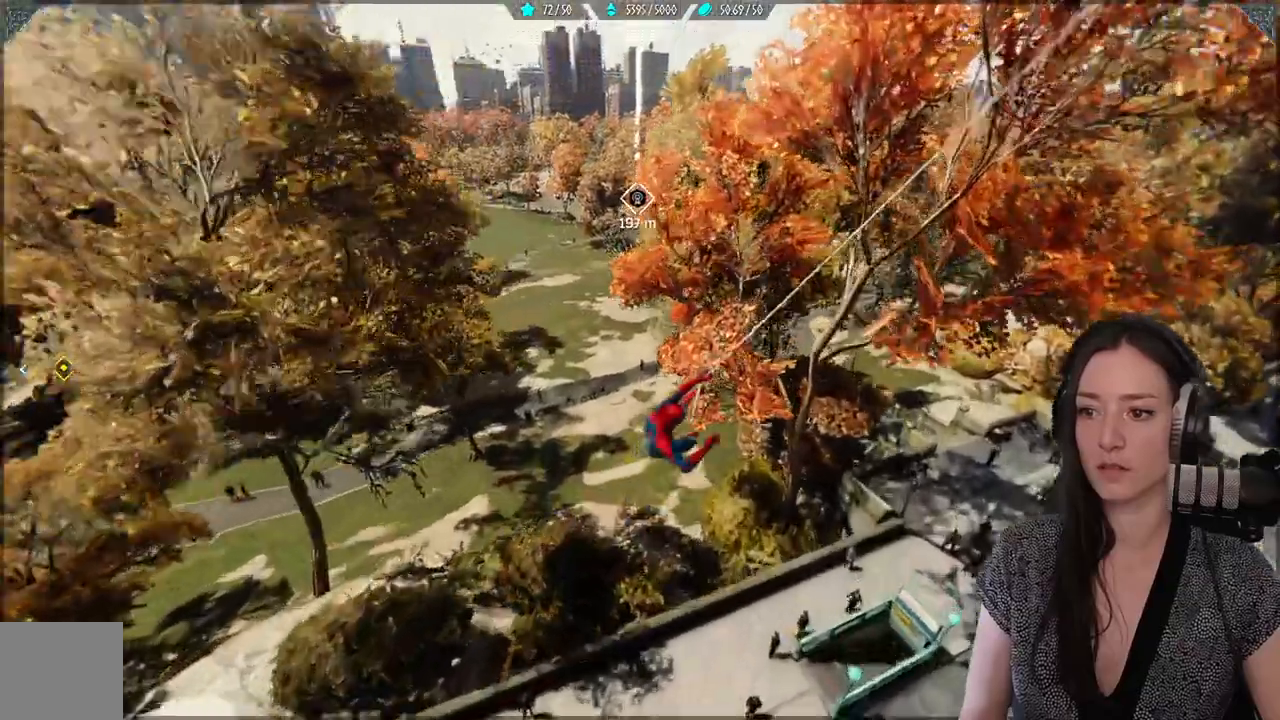
{"buttons": [], "left_stick": "up", "right_stick": "center", "events": [[367, "R1", "down"], [417, "R1", "up"], [417, "R2", "up"]]}
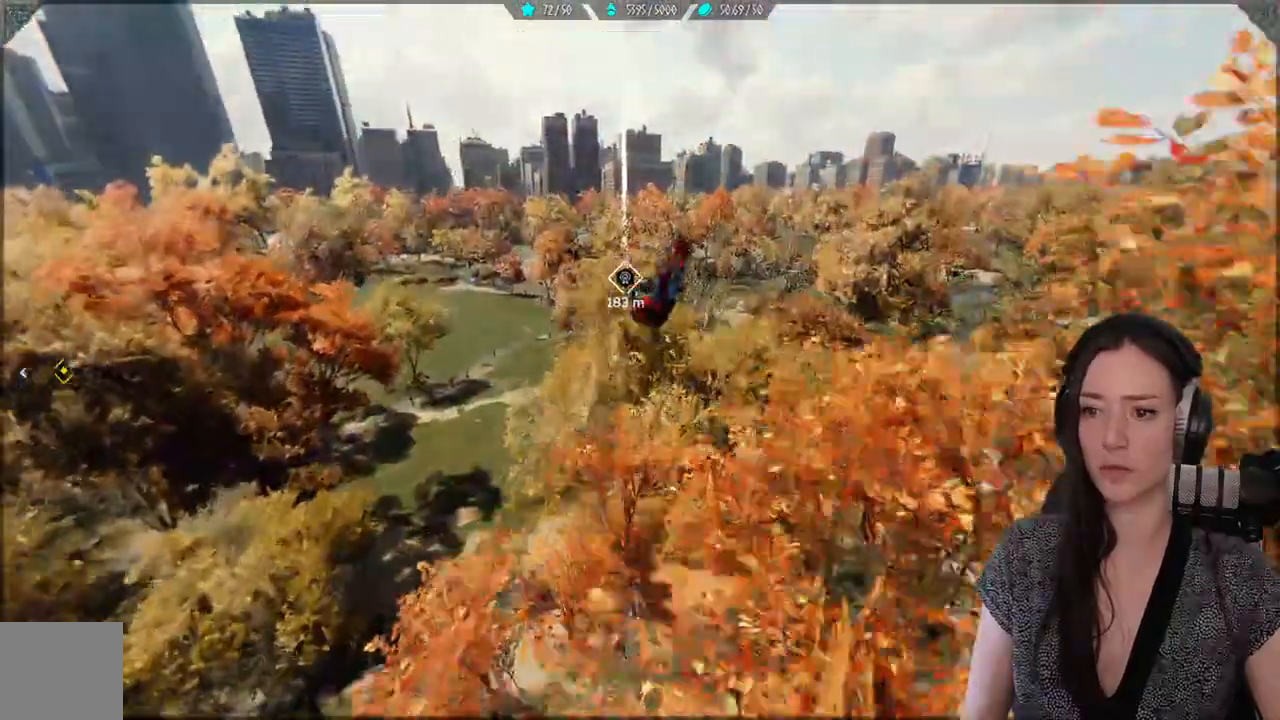
{"buttons": [], "left_stick": "up", "right_stick": "center", "events": []}
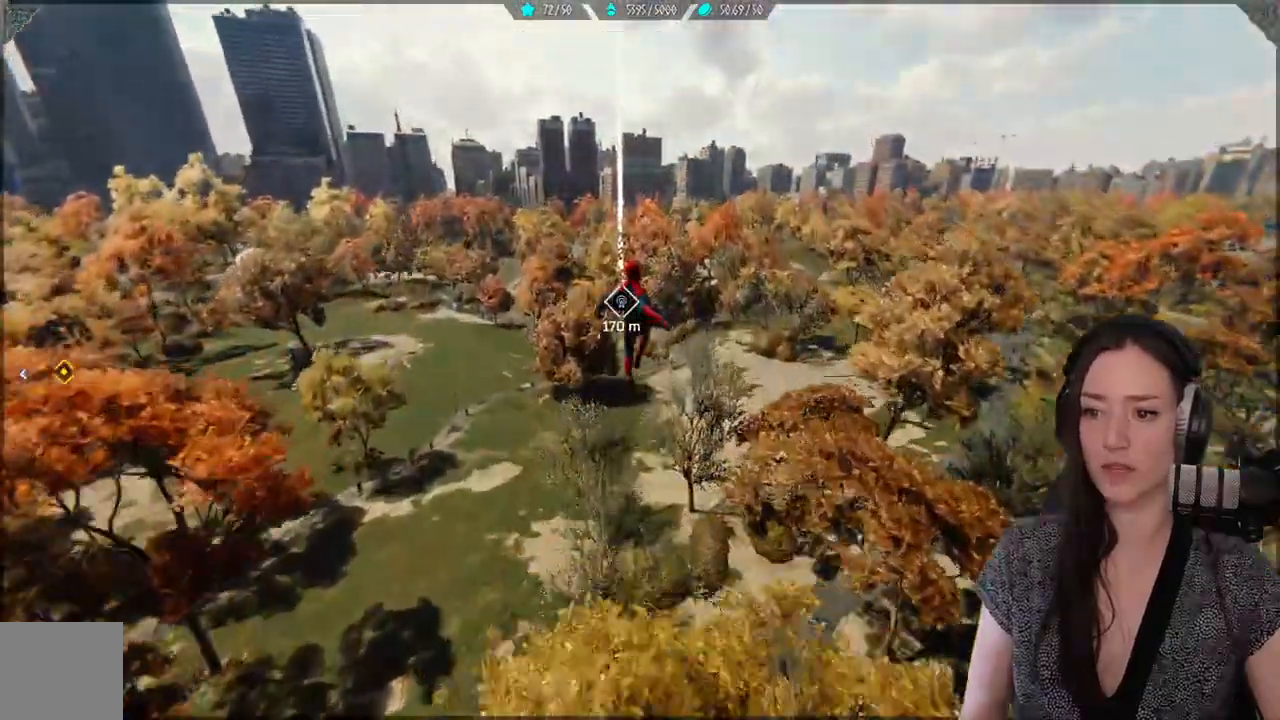
{"buttons": [], "left_stick": "up", "right_stick": "center", "events": []}
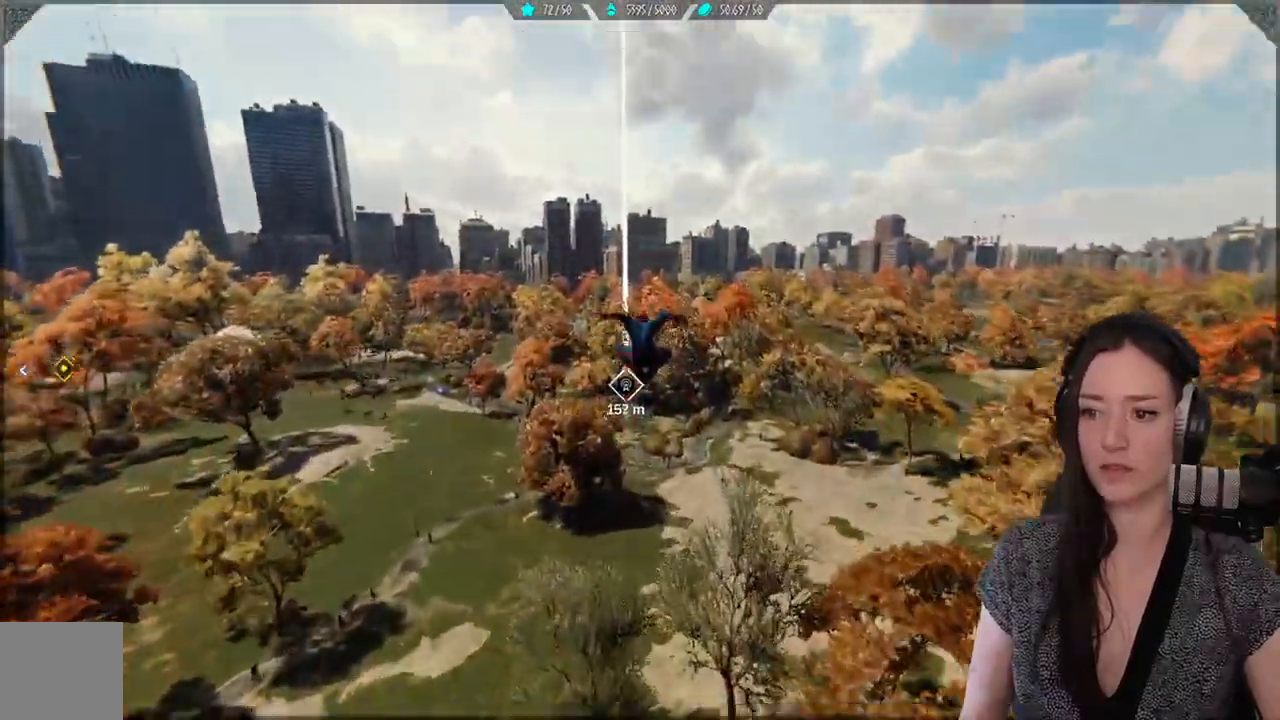
{"buttons": [], "left_stick": "up", "right_stick": "center", "events": []}
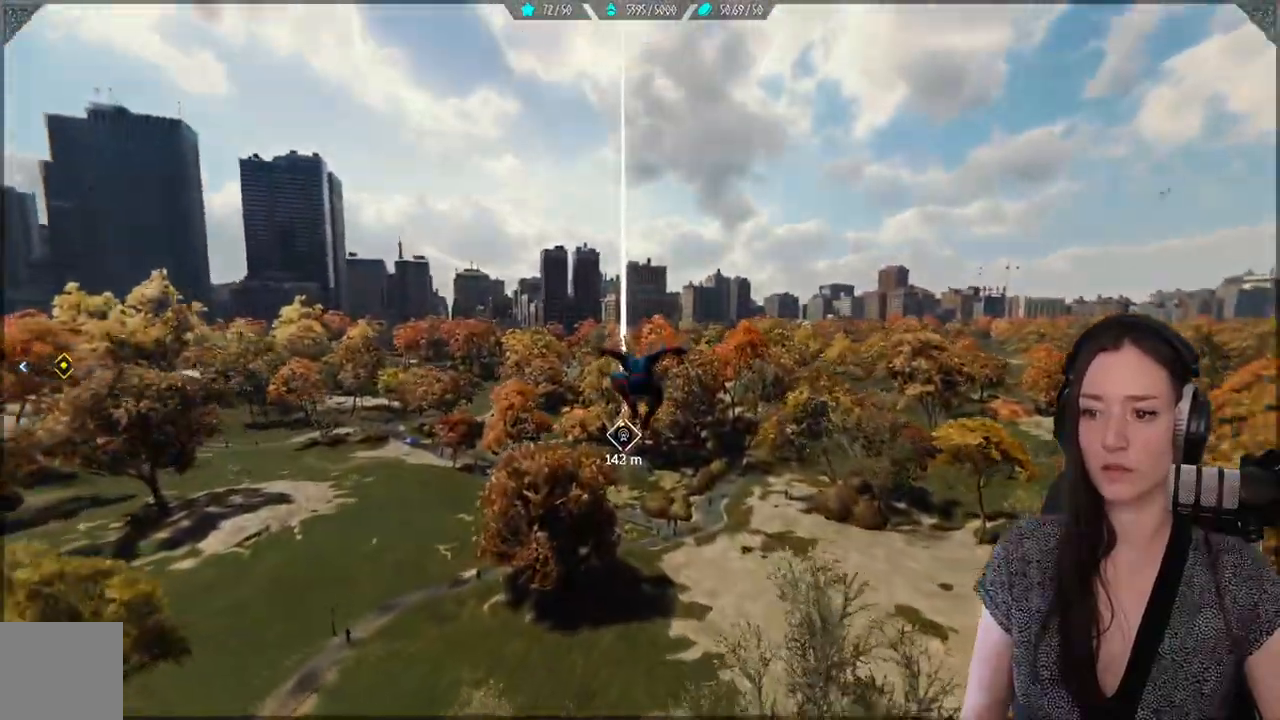
{"buttons": [], "left_stick": "up", "right_stick": "center", "events": []}